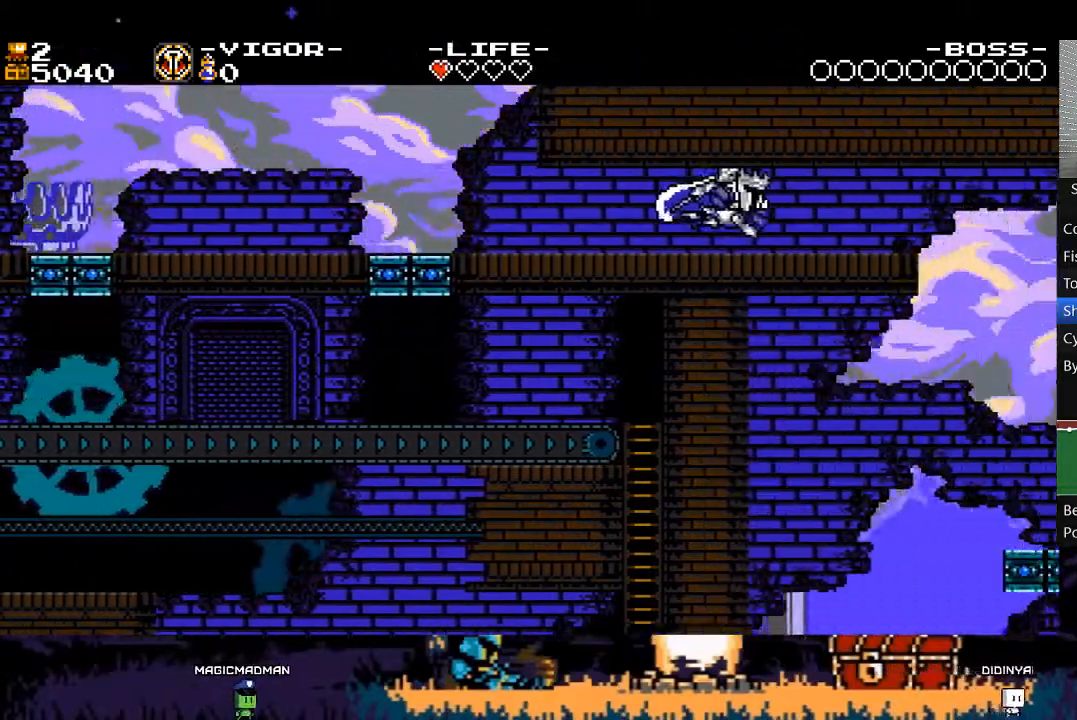
Gameplay with a controller (Xbox layout); each line is a JSON object with the inputs held at the frame after it. "events" lists button and stick changes between this image and that frame as [ms after this image, input, new state], when the widget could be followed in between. Not read: L3 R3 left_stick right_stick.
{"buttons": ["DPAD_RIGHT"], "events": []}
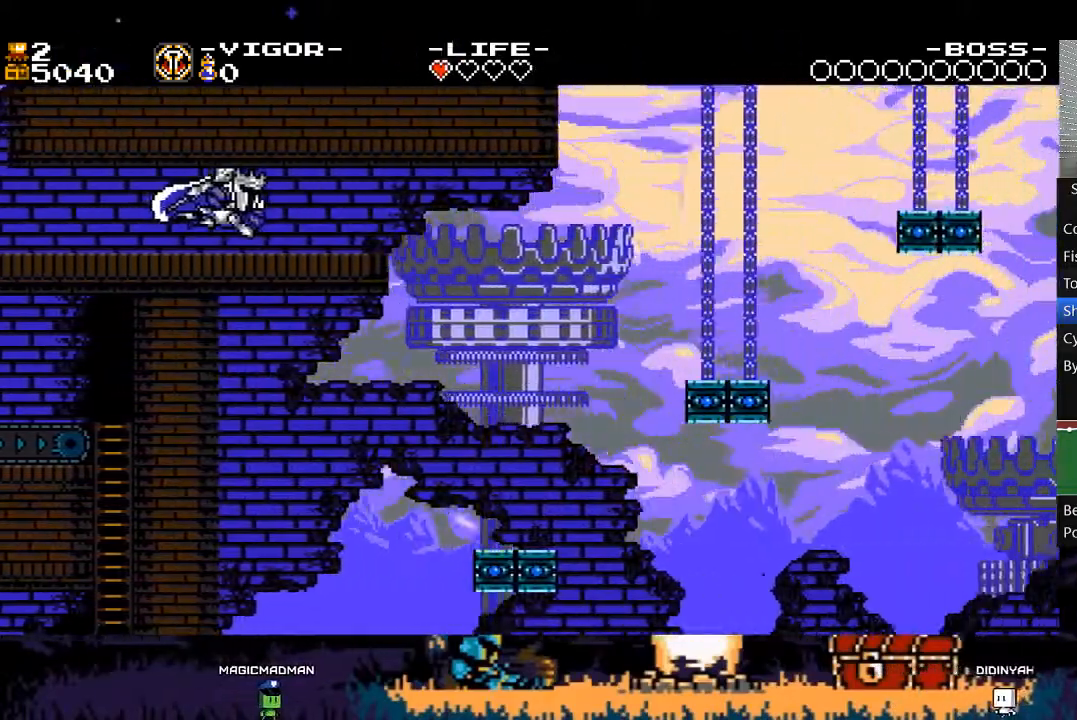
{"buttons": ["A", "X", "DPAD_RIGHT"], "events": [[417, "A", "down"], [417, "X", "down"]]}
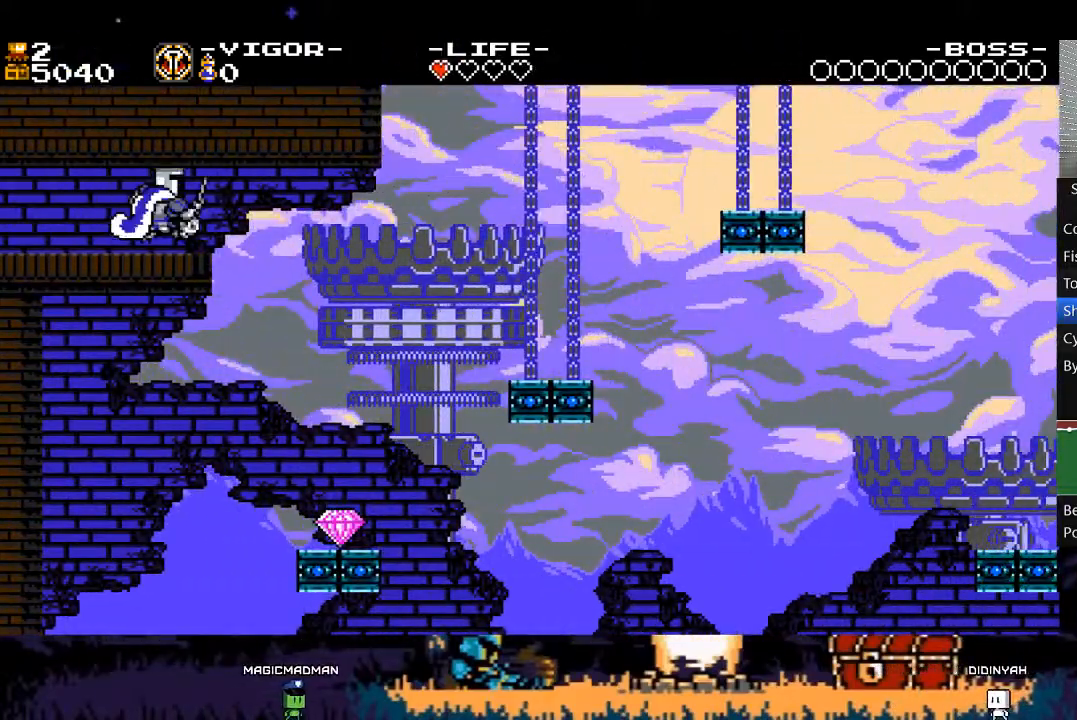
{"buttons": ["X", "DPAD_RIGHT"], "events": [[150, "A", "up"], [183, "X", "up"], [317, "X", "down"]]}
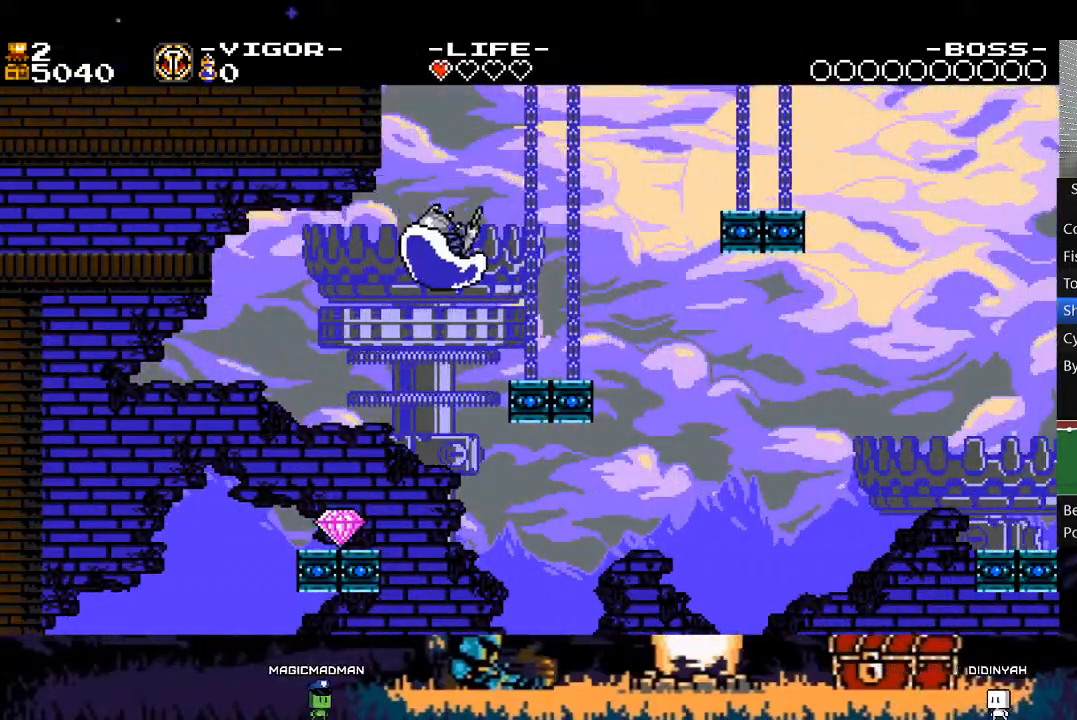
{"buttons": ["DPAD_RIGHT"], "events": [[83, "X", "up"], [283, "A", "down"], [383, "A", "up"]]}
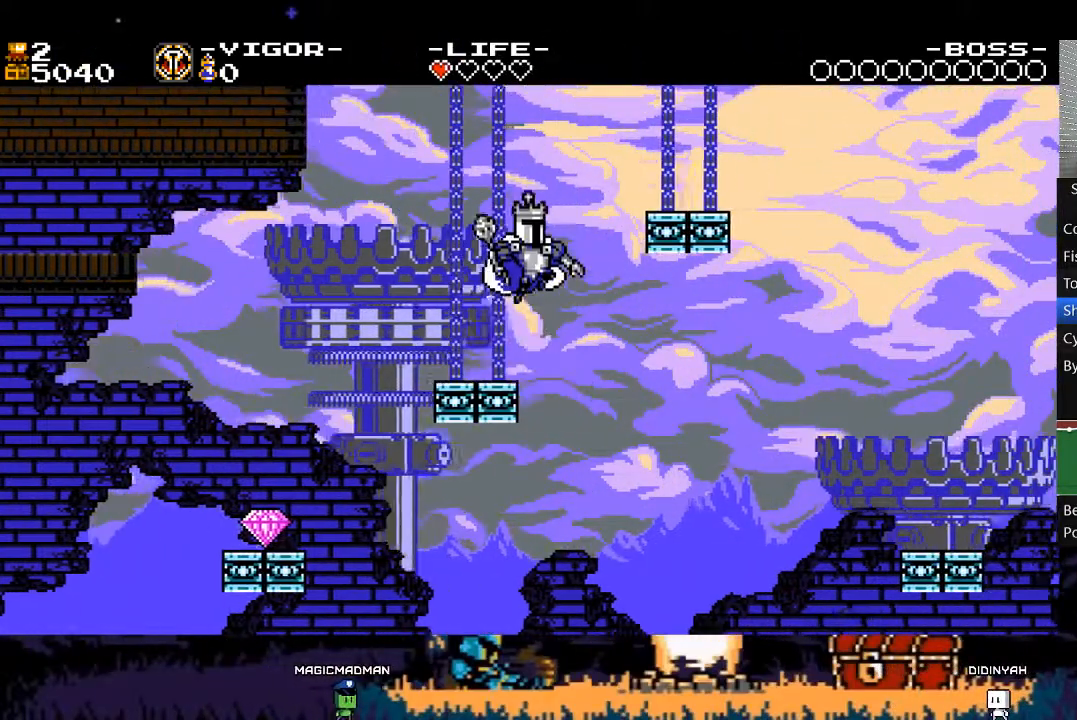
{"buttons": ["DPAD_RIGHT"], "events": []}
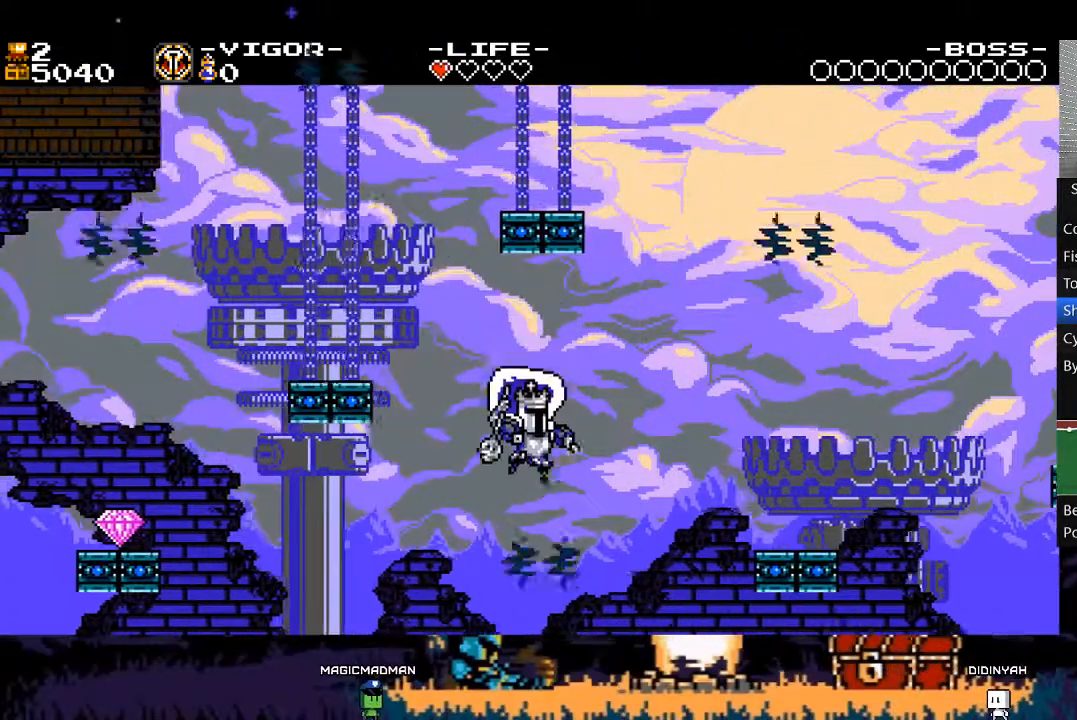
{"buttons": ["X", "DPAD_RIGHT"], "events": [[17, "X", "down"], [150, "X", "up"], [283, "X", "down"]]}
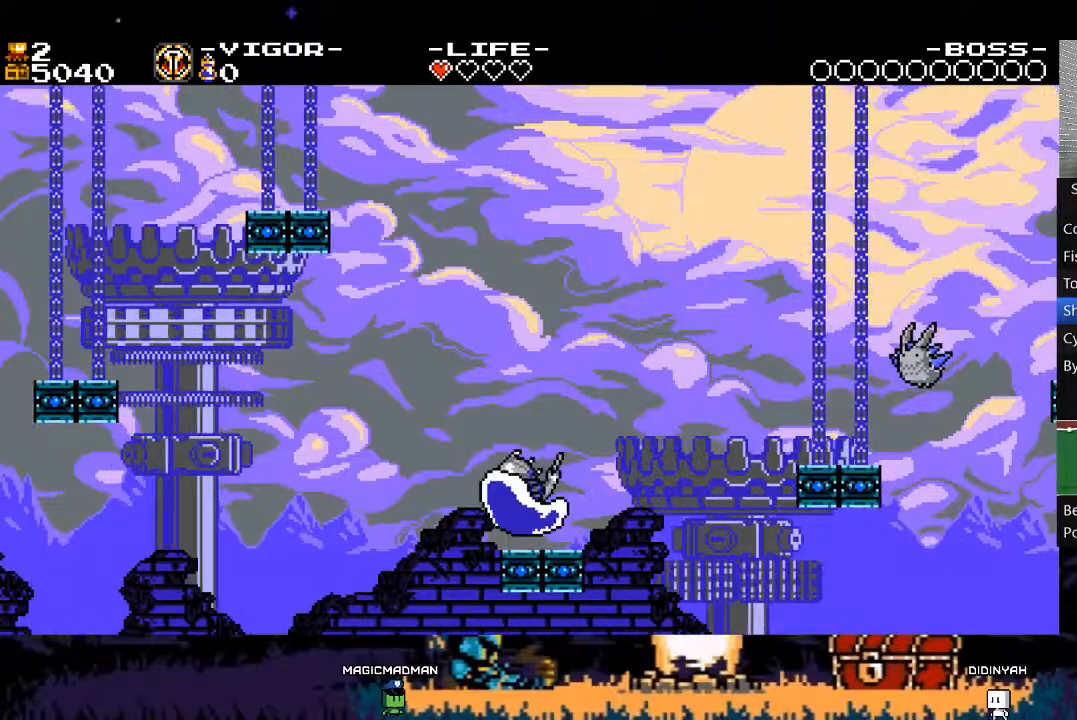
{"buttons": ["A", "DPAD_RIGHT"], "events": [[17, "X", "up"], [117, "A", "down"]]}
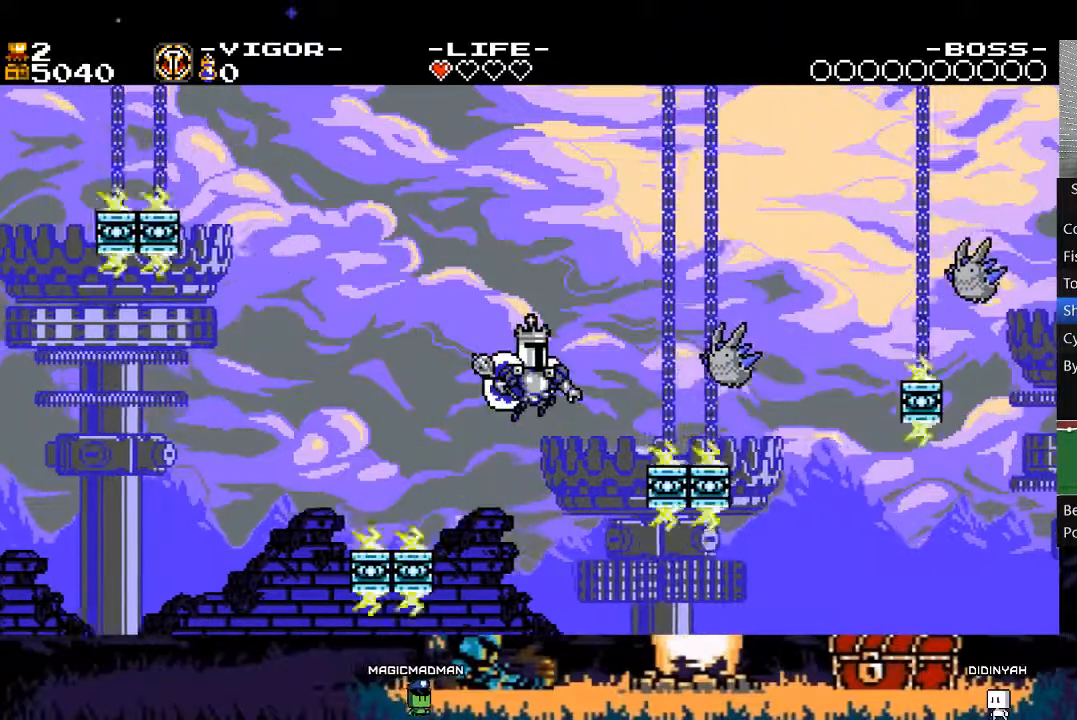
{"buttons": ["A", "X", "DPAD_RIGHT"], "events": [[83, "X", "down"]]}
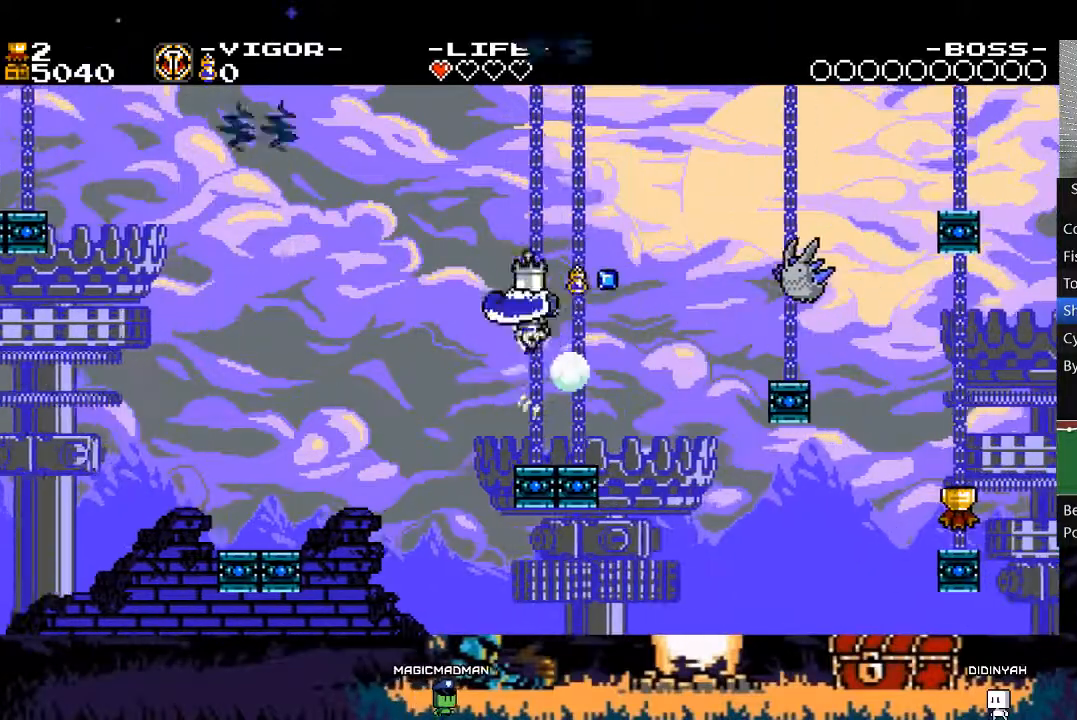
{"buttons": ["A", "X", "DPAD_RIGHT"], "events": []}
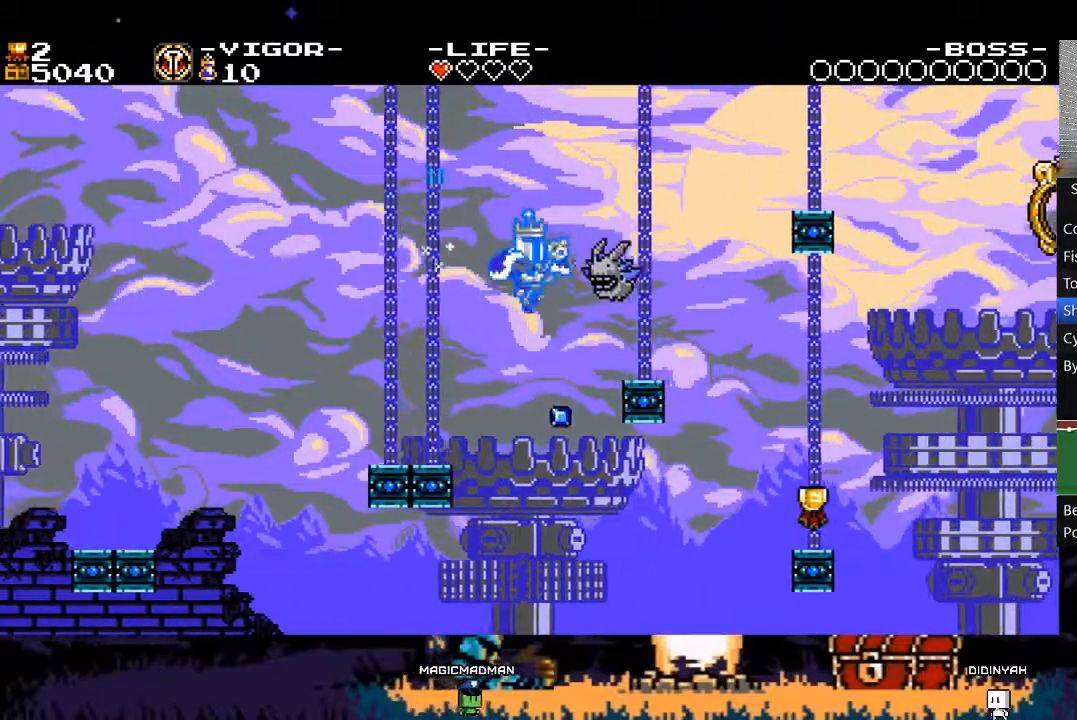
{"buttons": ["A", "X", "DPAD_RIGHT"], "events": []}
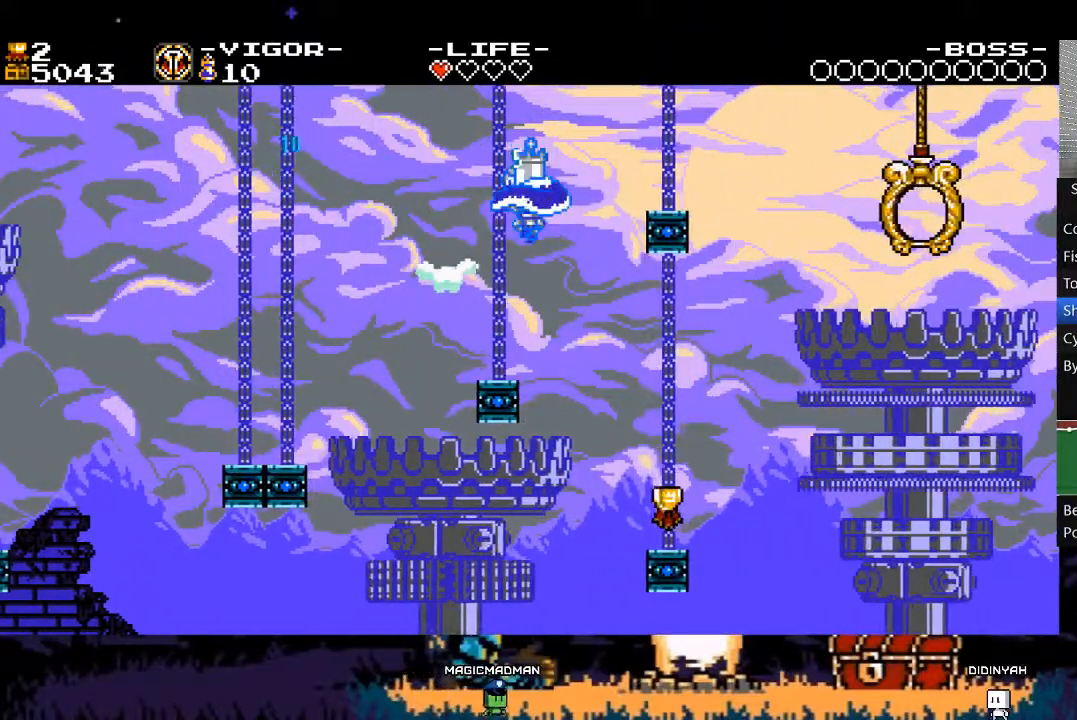
{"buttons": ["DPAD_RIGHT"], "events": [[17, "A", "up"], [83, "X", "up"]]}
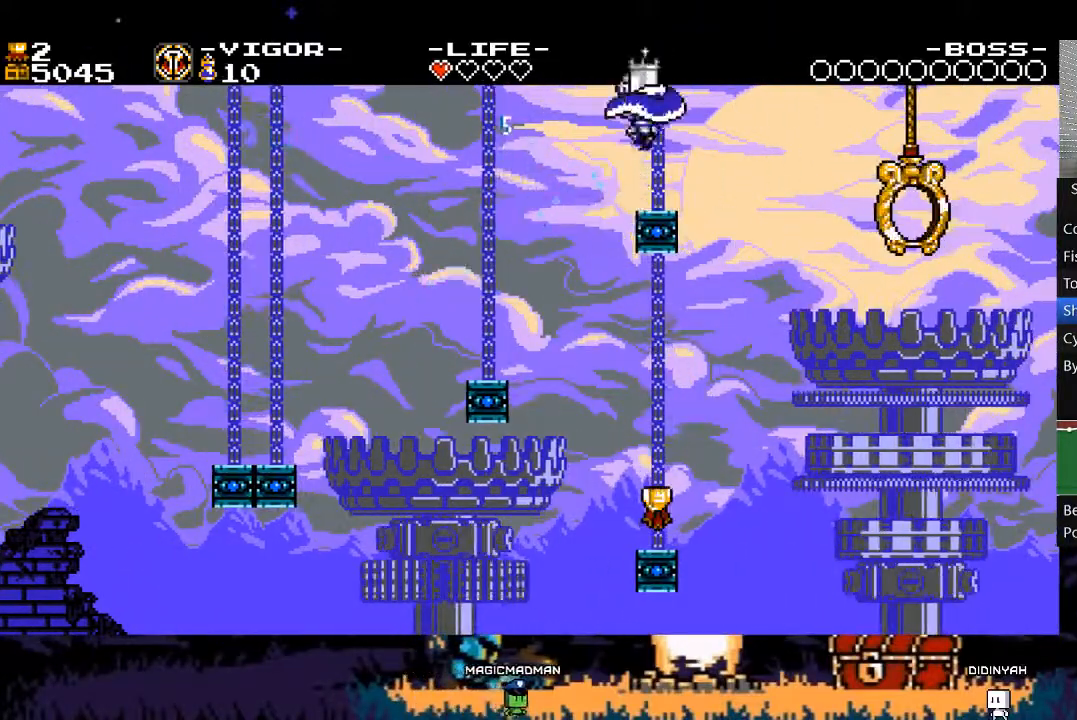
{"buttons": ["DPAD_RIGHT"], "events": [[17, "DPAD_RIGHT", "up"], [417, "DPAD_RIGHT", "down"]]}
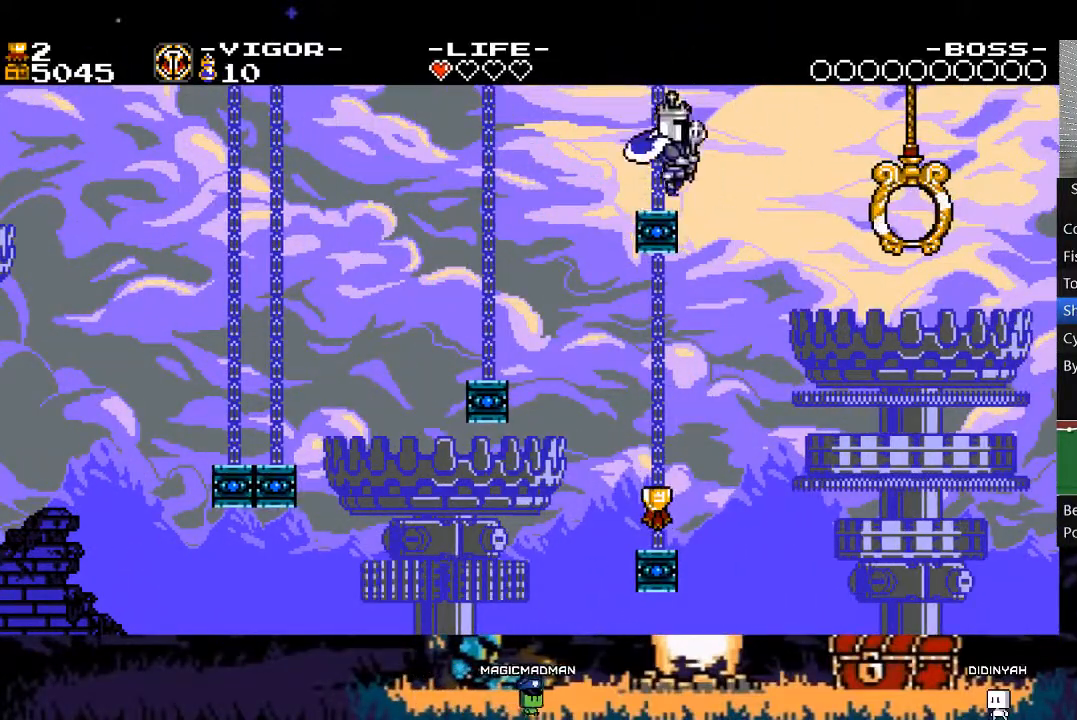
{"buttons": ["DPAD_RIGHT"], "events": [[50, "X", "down"], [183, "X", "up"], [283, "X", "down"], [450, "X", "up"]]}
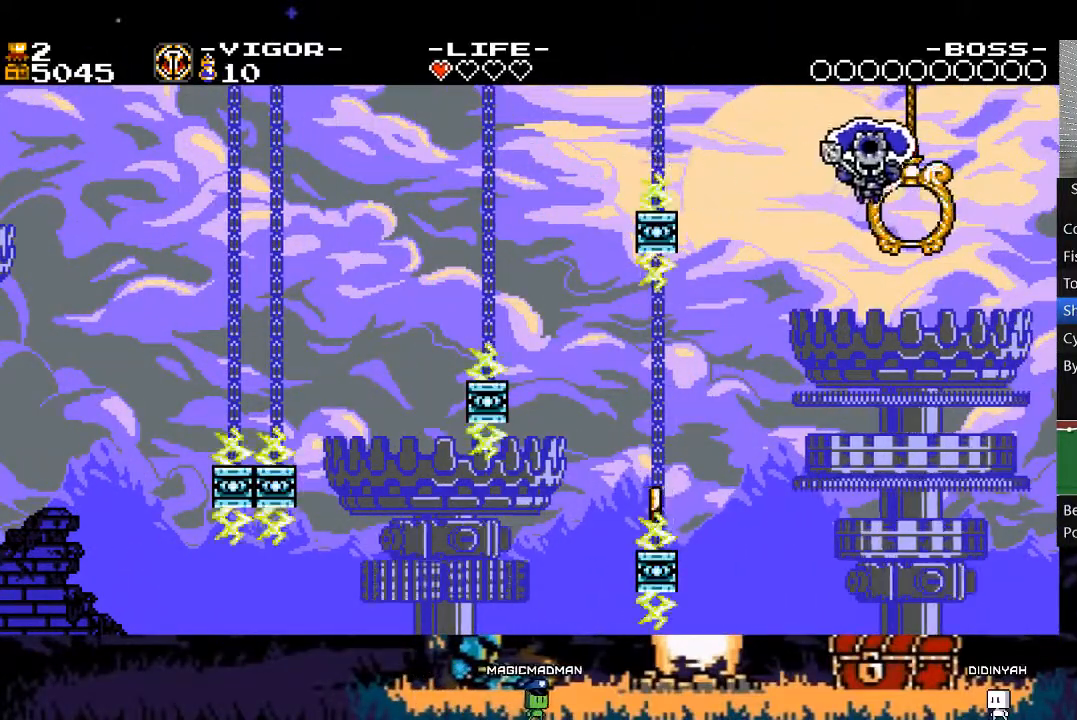
{"buttons": [], "events": [[117, "DPAD_RIGHT", "up"]]}
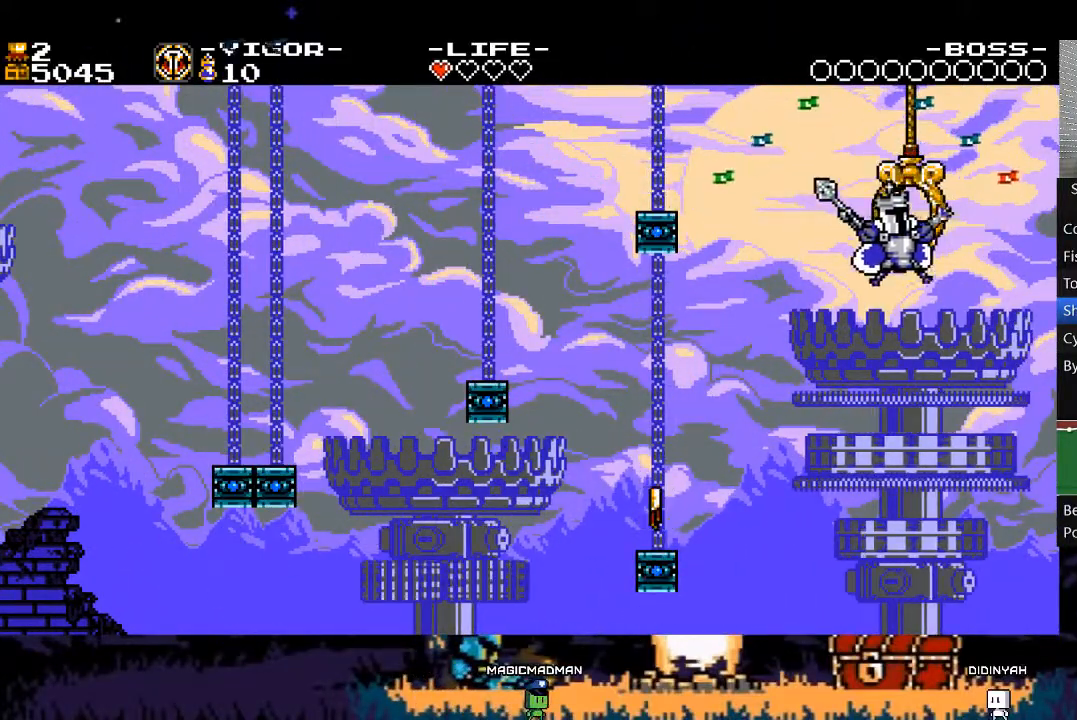
{"buttons": [], "events": []}
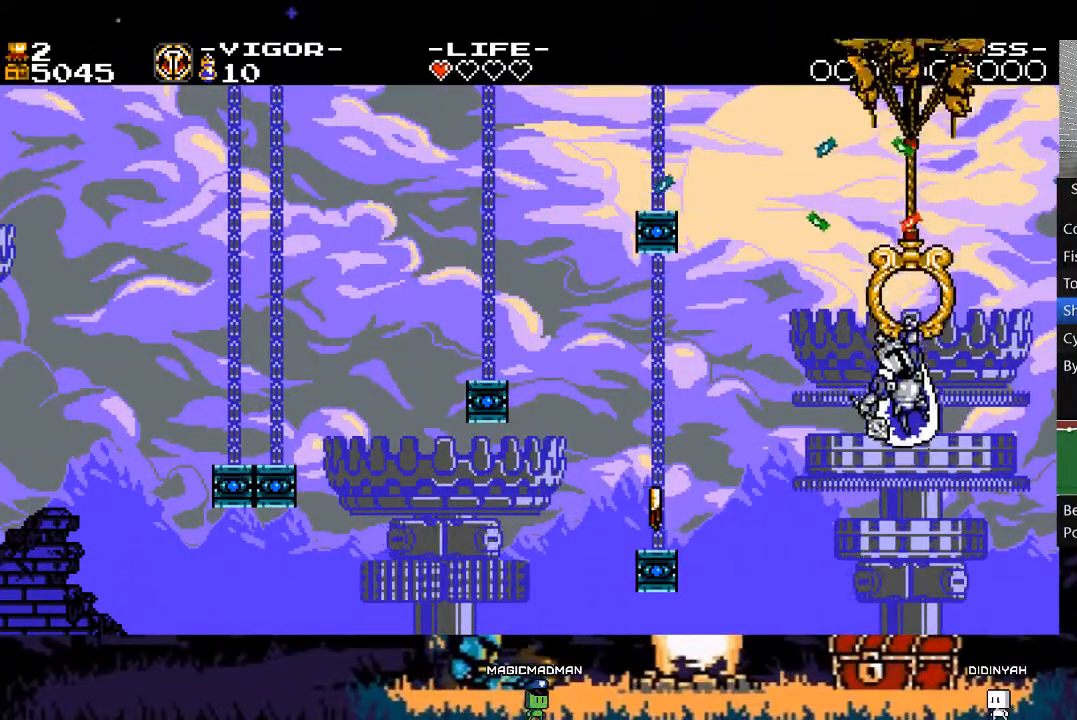
{"buttons": [], "events": []}
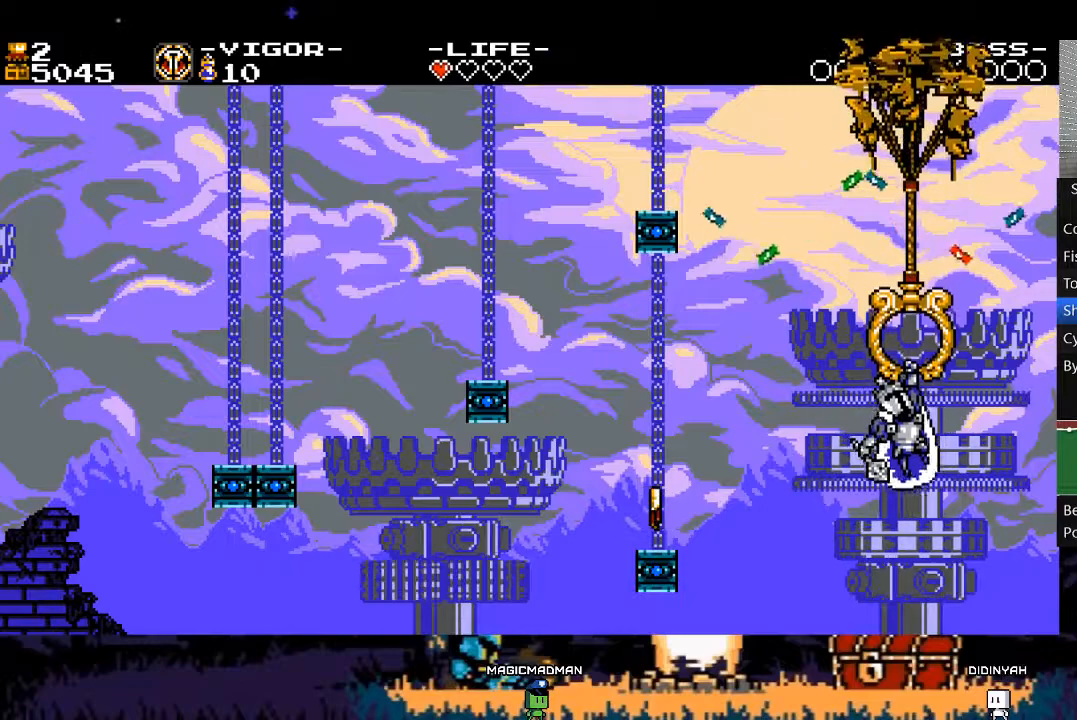
{"buttons": [], "events": []}
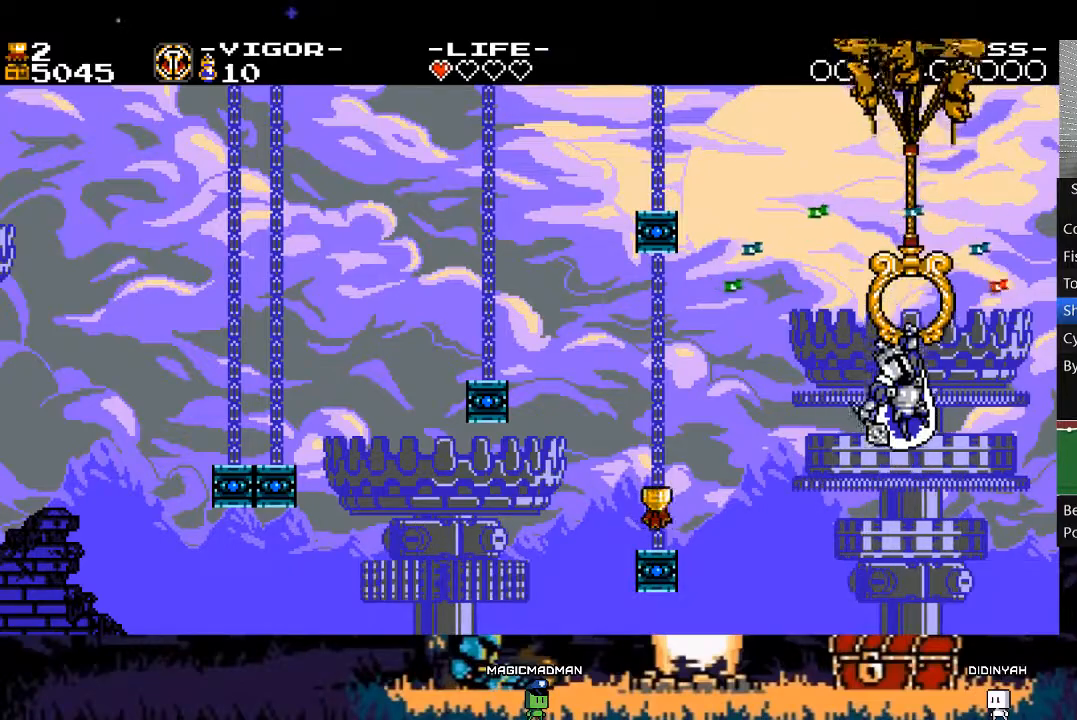
{"buttons": [], "events": []}
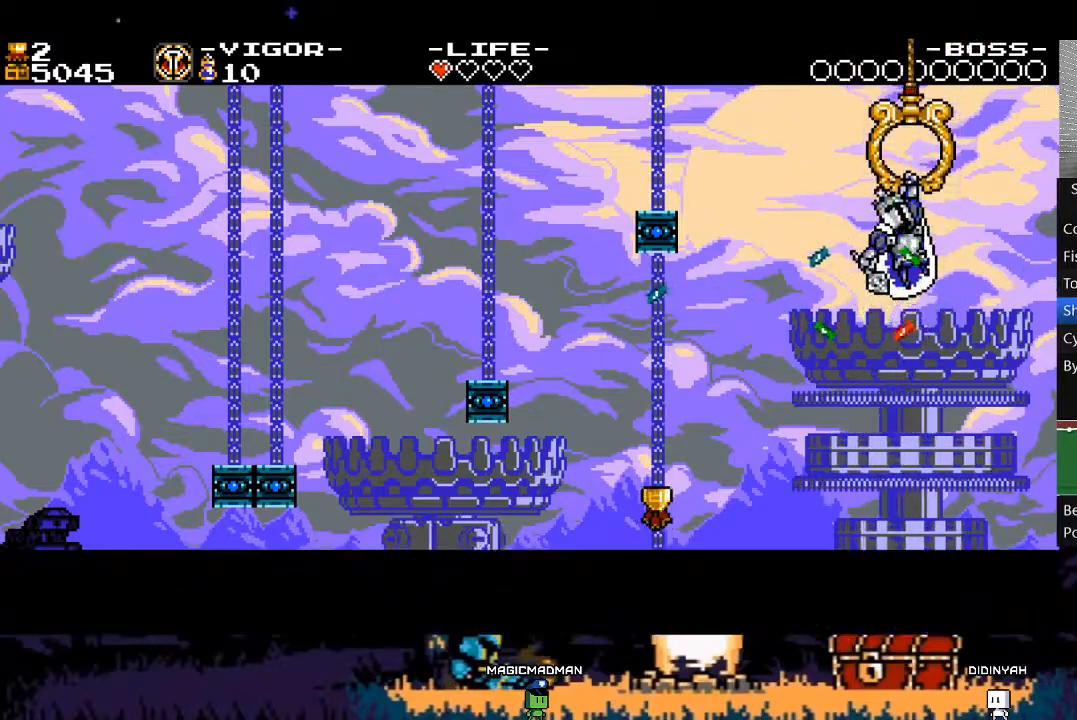
{"buttons": [], "events": []}
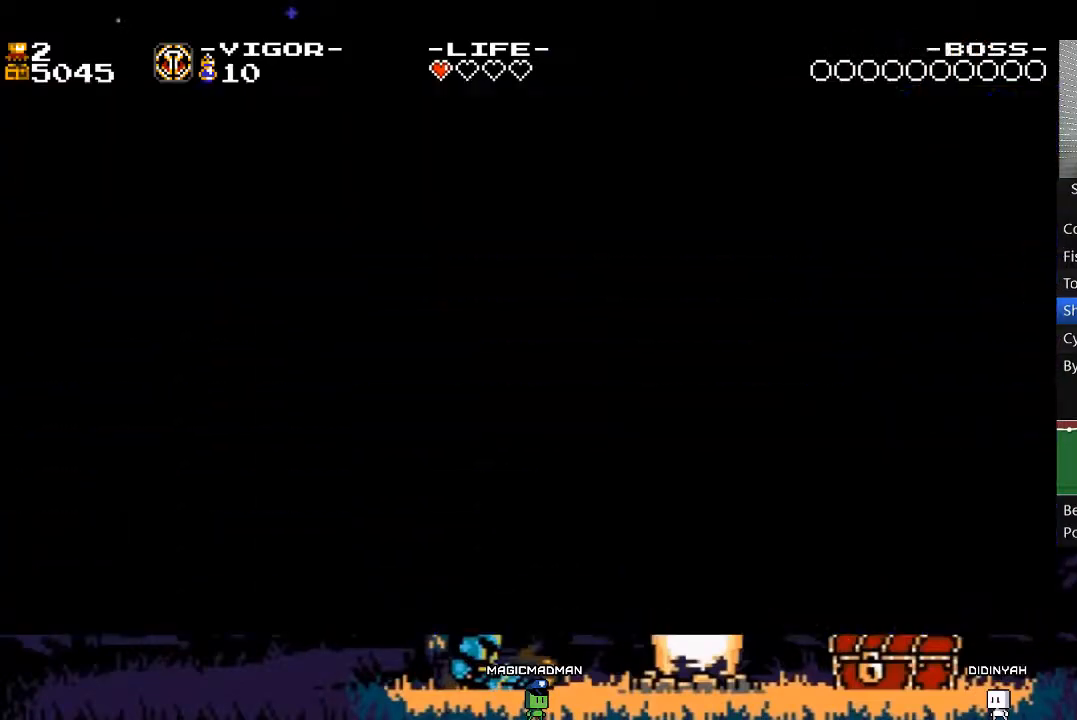
{"buttons": [], "events": []}
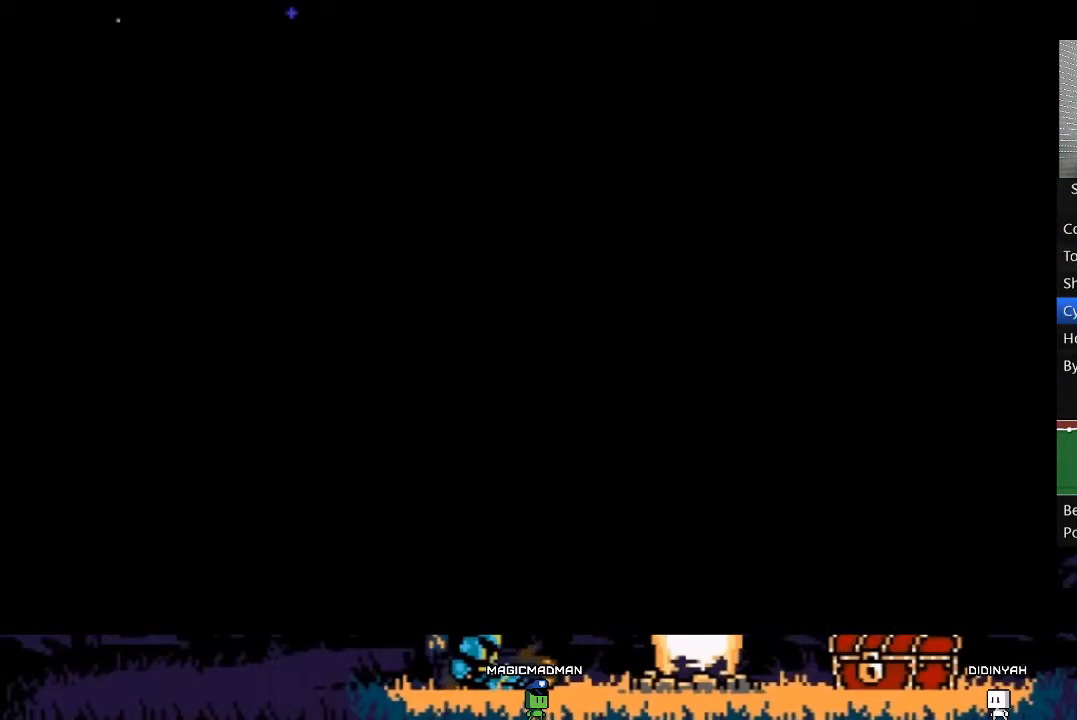
{"buttons": [], "events": []}
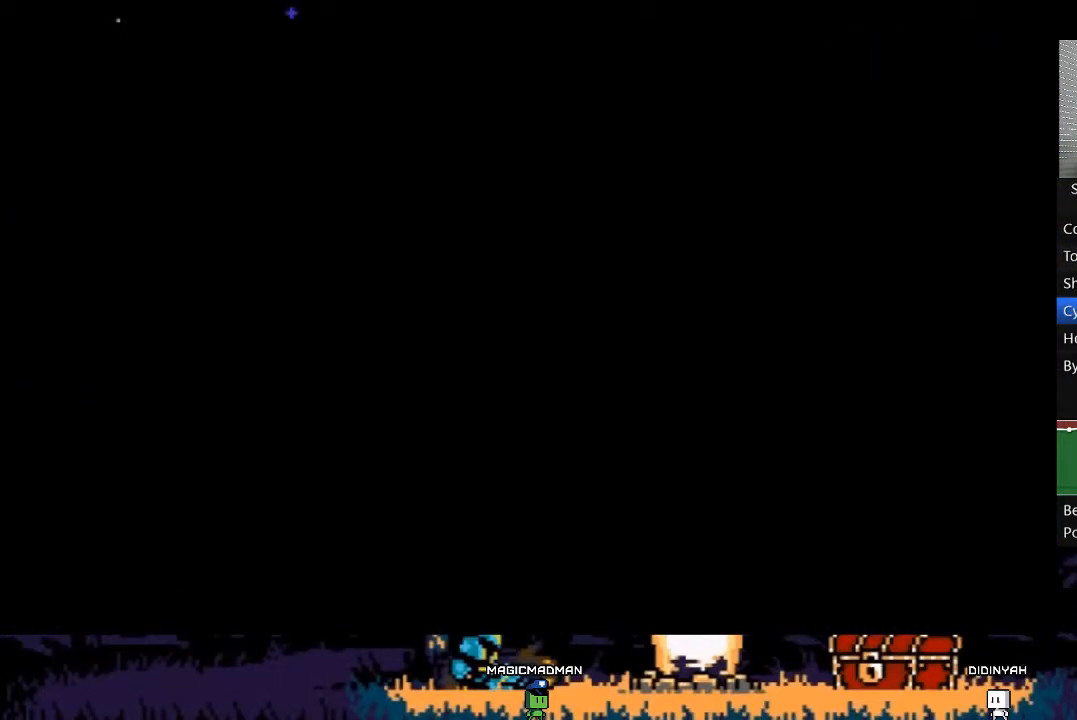
{"buttons": ["START"], "events": [[483, "START", "down"]]}
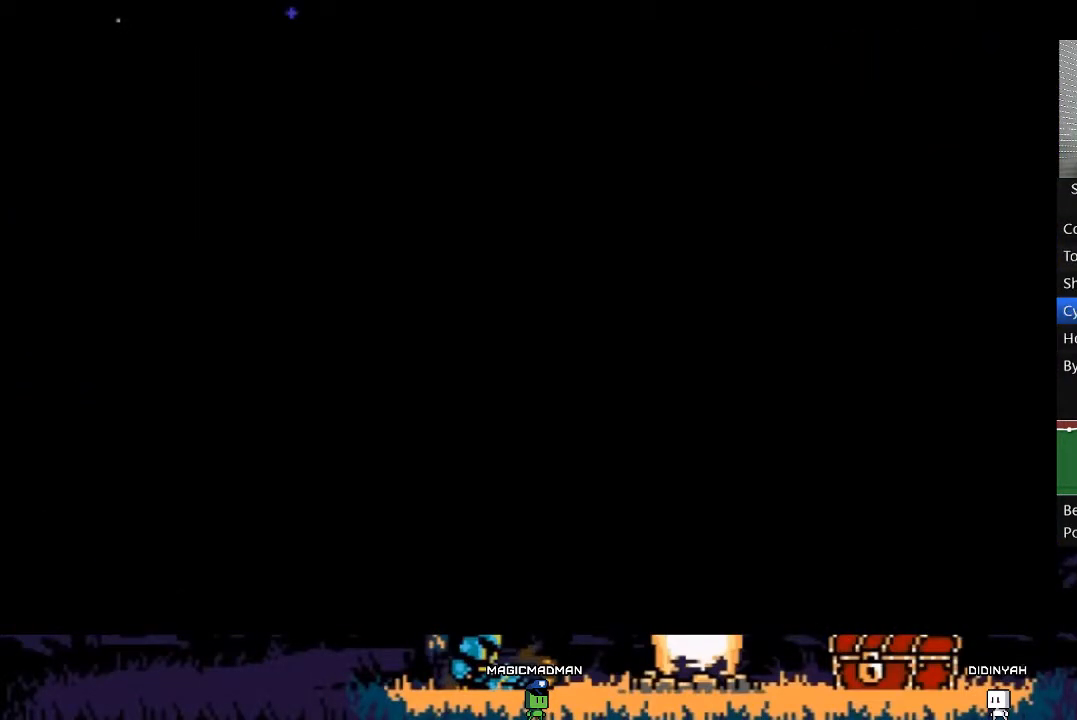
{"buttons": [], "events": [[50, "START", "up"], [183, "START", "down"], [250, "START", "up"], [350, "START", "down"], [417, "START", "up"]]}
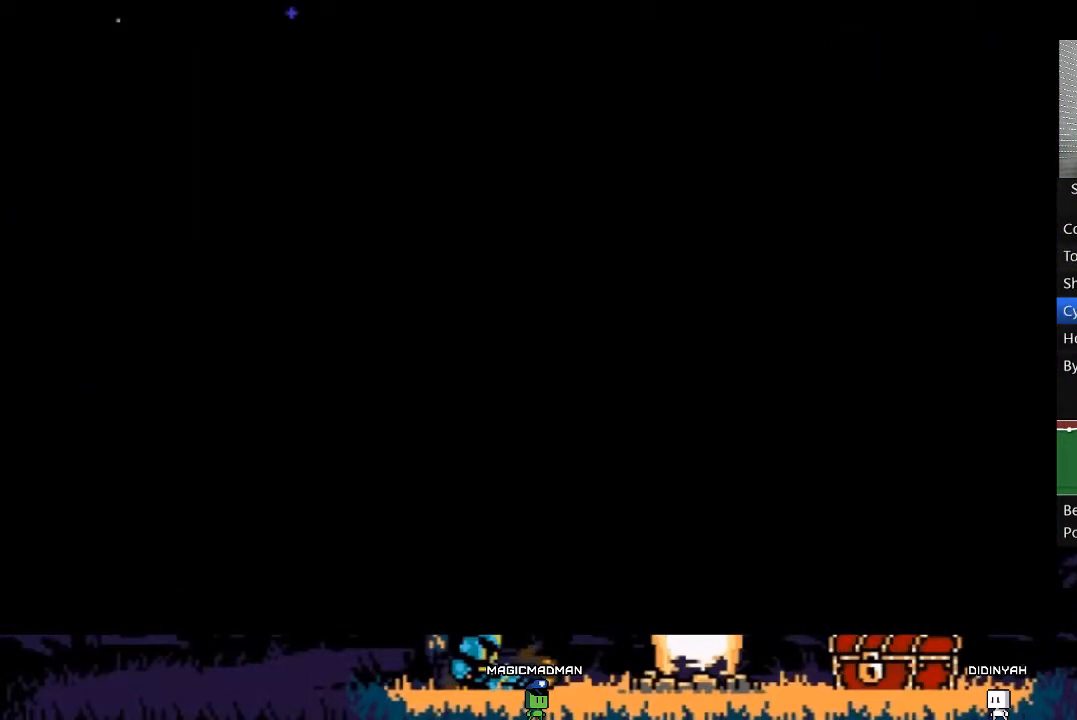
{"buttons": [], "events": [[17, "START", "down"], [83, "START", "up"], [150, "START", "down"], [450, "START", "up"]]}
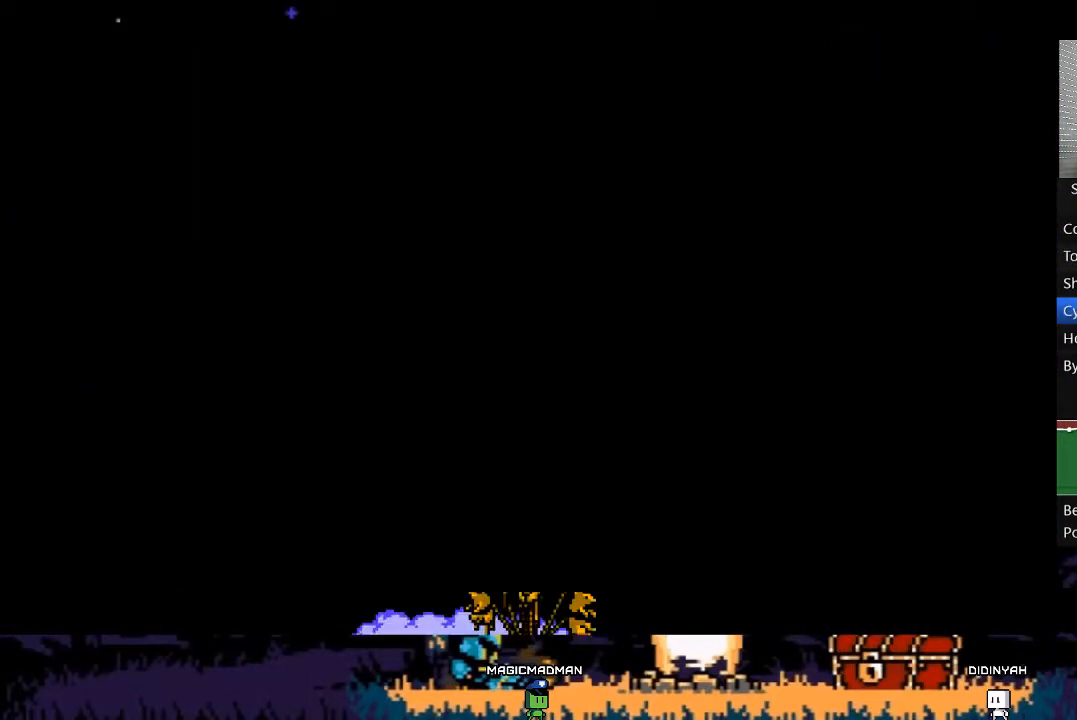
{"buttons": ["START"], "events": [[17, "START", "down"], [117, "START", "up"], [183, "START", "down"], [283, "START", "up"], [350, "START", "down"], [417, "START", "up"], [483, "START", "down"]]}
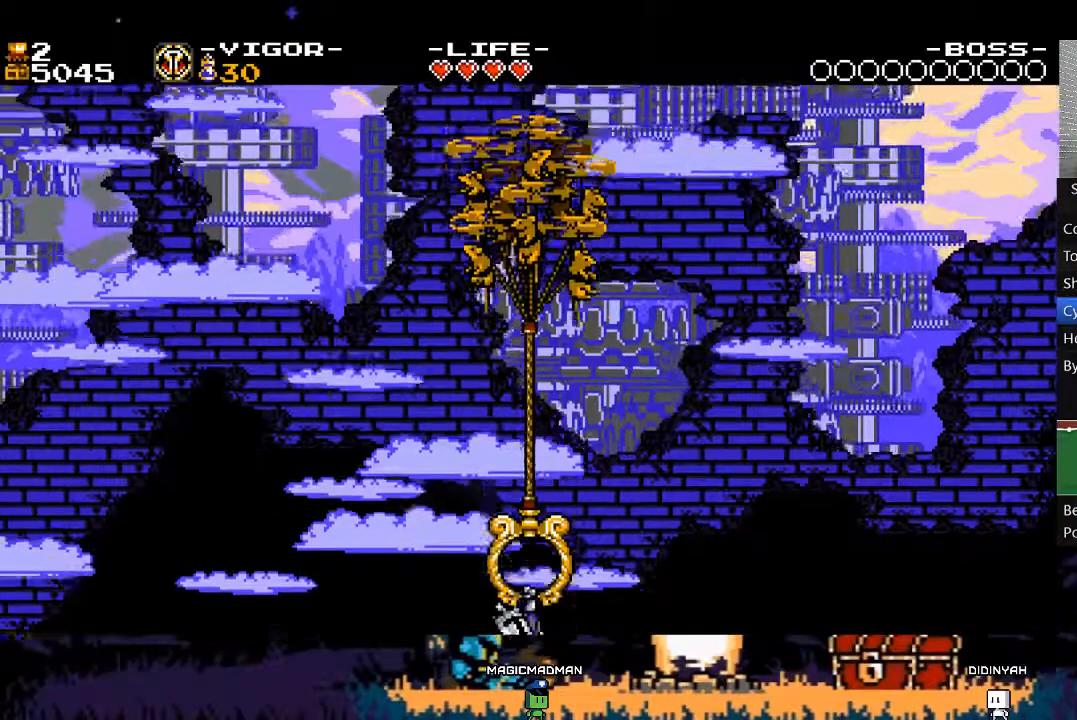
{"buttons": [], "events": [[83, "START", "up"], [183, "START", "down"], [250, "START", "up"], [350, "START", "down"], [450, "START", "up"]]}
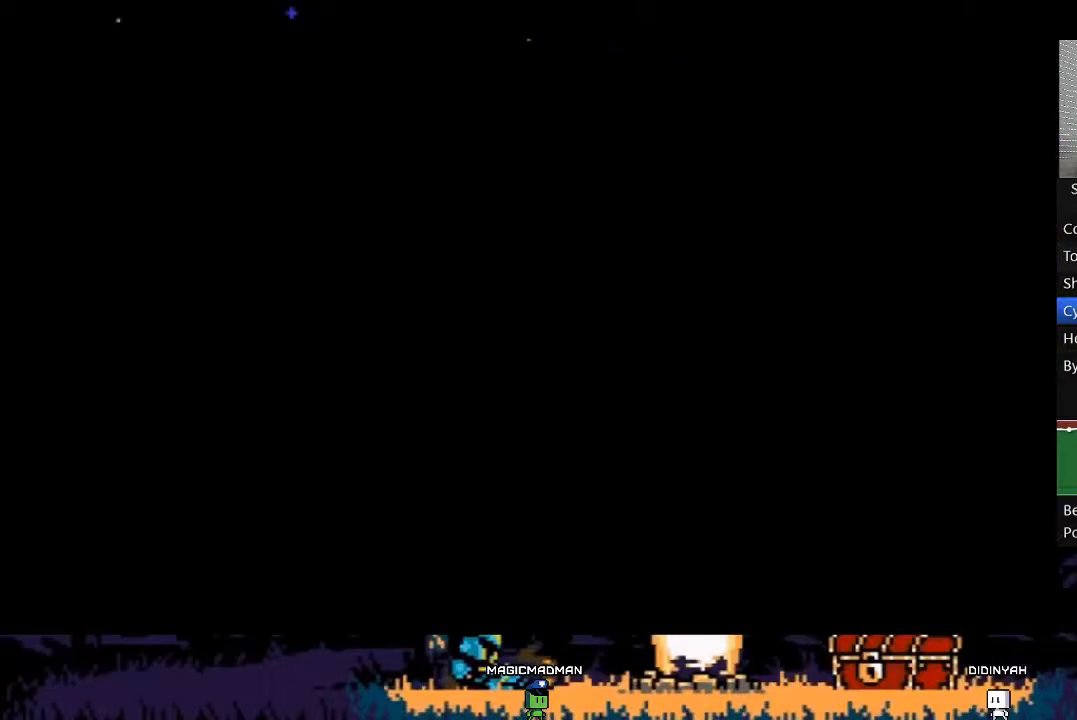
{"buttons": [], "events": [[17, "START", "down"], [83, "START", "up"], [183, "START", "down"], [250, "START", "up"], [350, "START", "down"], [450, "START", "up"]]}
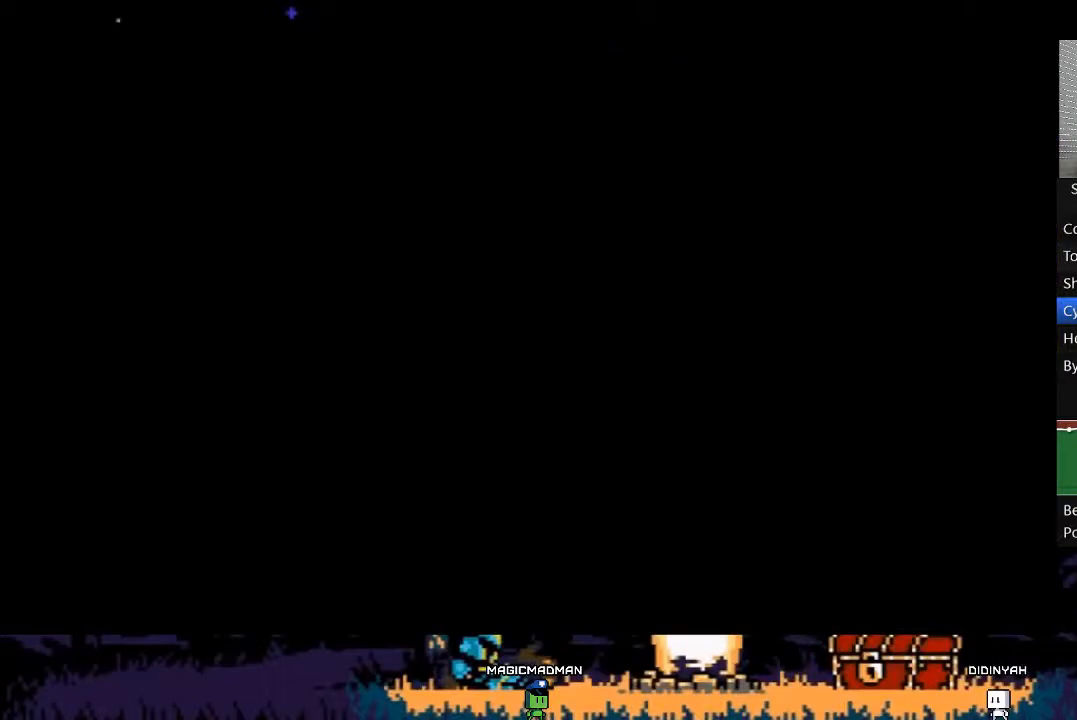
{"buttons": [], "events": [[17, "START", "down"], [150, "START", "up"], [217, "START", "down"], [317, "START", "up"], [350, "START", "down"], [483, "START", "up"]]}
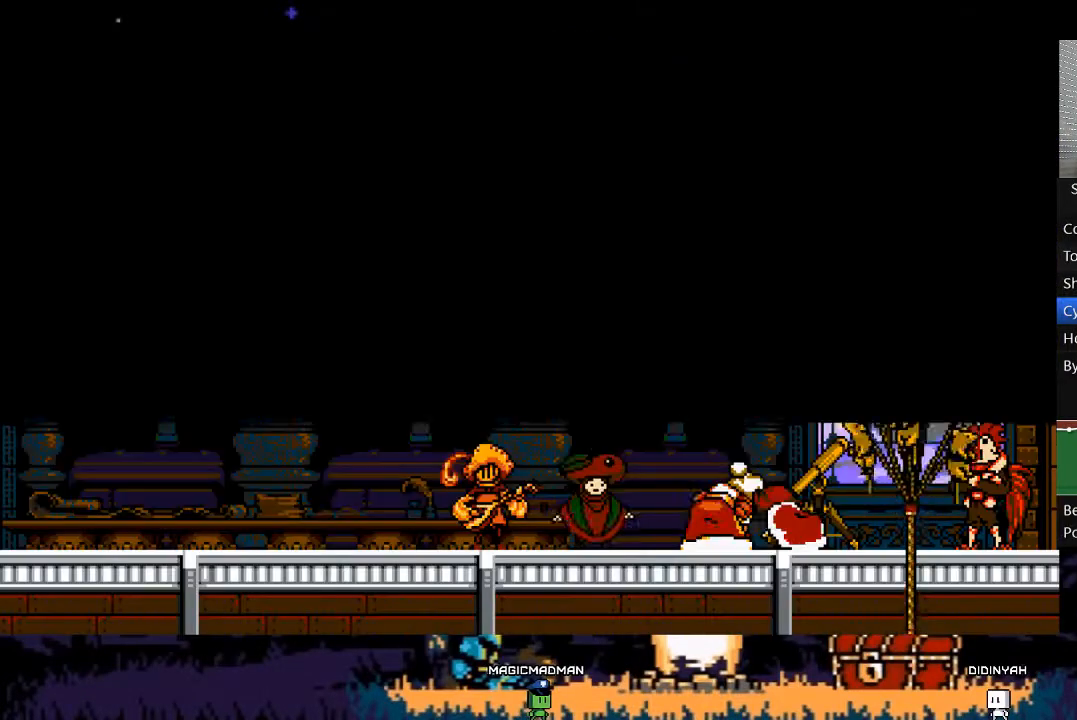
{"buttons": [], "events": [[17, "START", "down"], [150, "START", "up"], [217, "START", "down"], [283, "START", "up"], [383, "START", "down"], [483, "START", "up"]]}
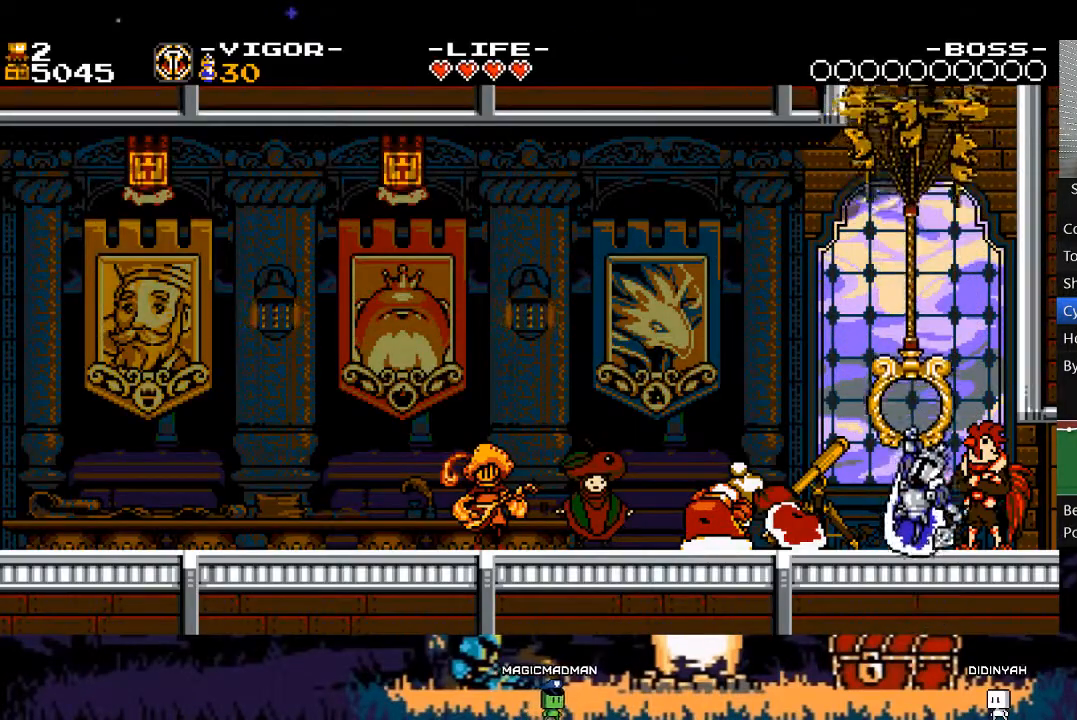
{"buttons": ["START"], "events": [[283, "START", "down"], [383, "START", "up"], [483, "START", "down"]]}